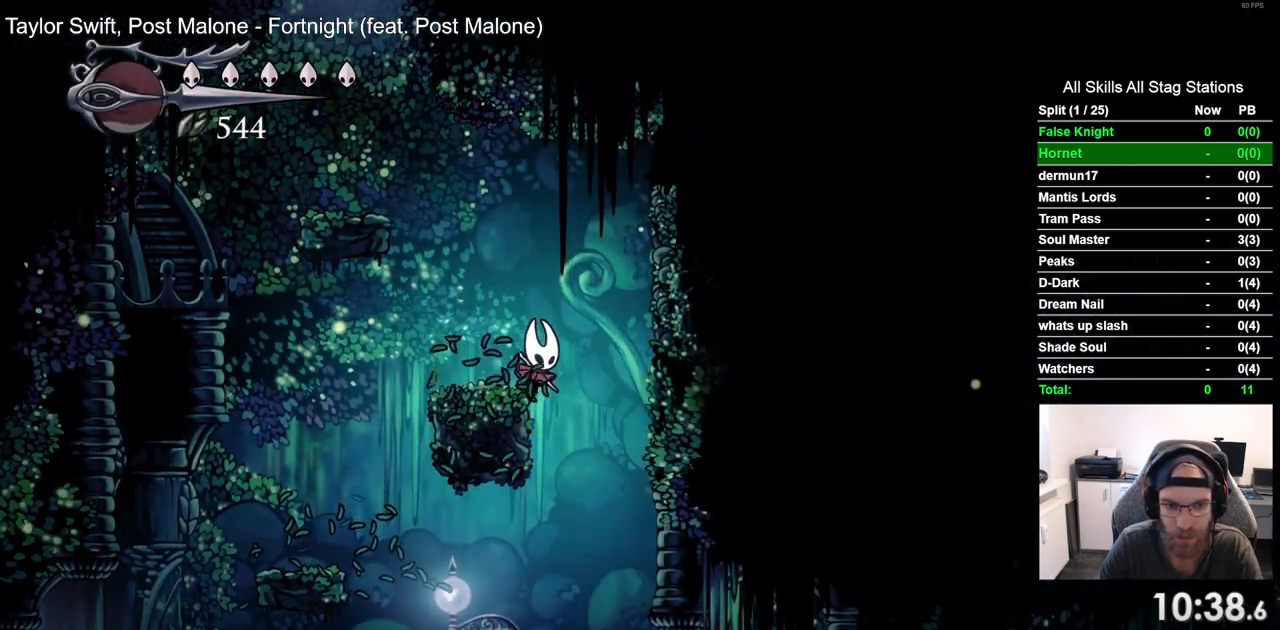
Gameplay with a controller (PlayStation layout); each line is a JSON object with the inputs held at the frame after it. "events" lists button and stick changes between this image and that frame as [ms after this image, input, new state], when the widget could be followed in between. Not read: L3 R3.
{"buttons": ["DPAD_LEFT"], "left_stick": "center", "right_stick": "center", "events": [[67, "SQUARE", "down"], [217, "SQUARE", "up"], [400, "DPAD_LEFT", "down"]]}
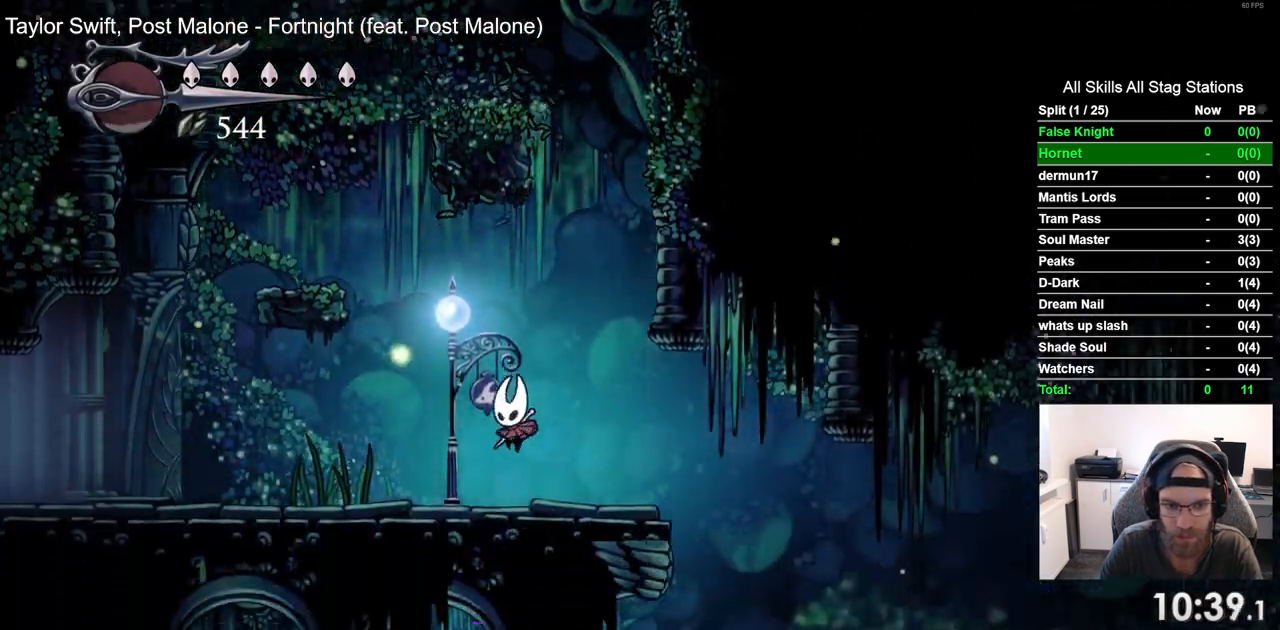
{"buttons": ["DPAD_LEFT"], "left_stick": "center", "right_stick": "center", "events": [[83, "CROSS", "down"], [467, "CROSS", "up"]]}
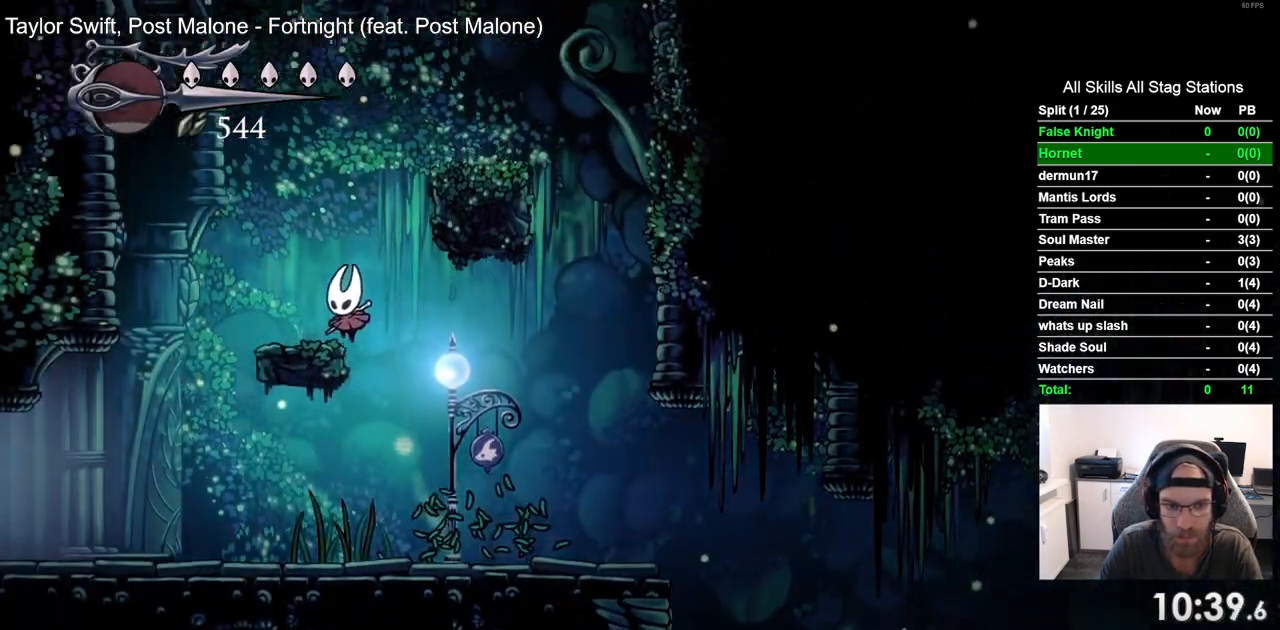
{"buttons": ["DPAD_RIGHT"], "left_stick": "center", "right_stick": "center", "events": [[100, "DPAD_LEFT", "up"], [100, "DPAD_UP", "down"], [117, "DPAD_UP", "up"], [150, "CROSS", "down"], [167, "DPAD_RIGHT", "down"], [500, "CROSS", "up"]]}
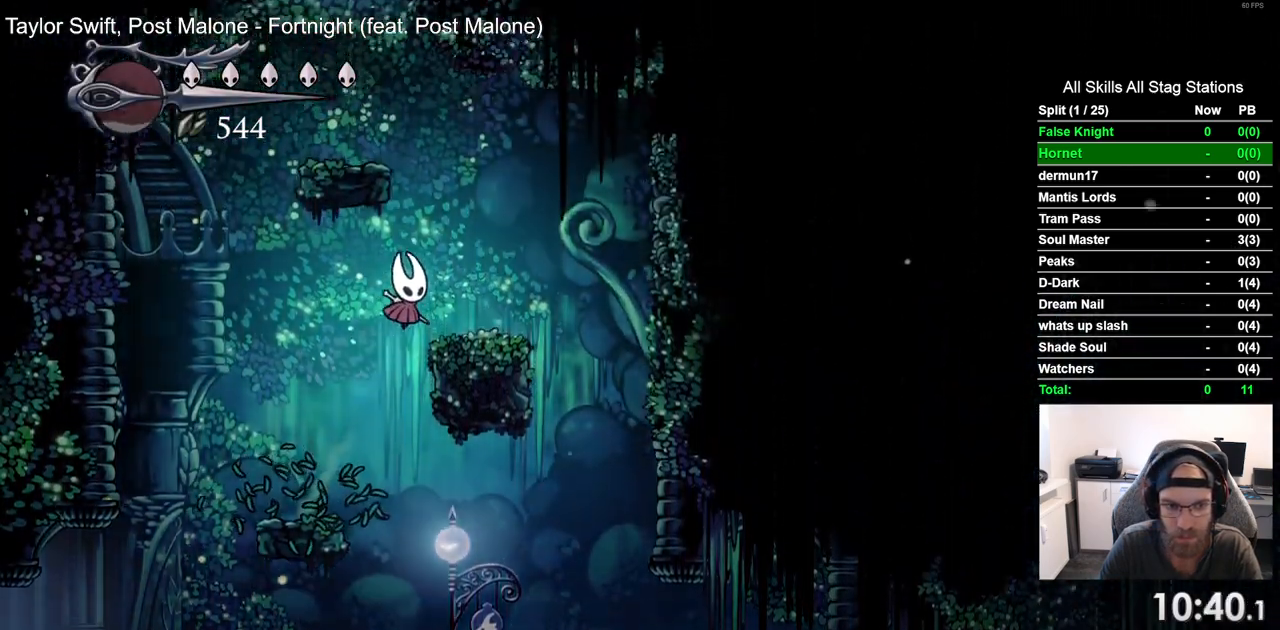
{"buttons": [], "left_stick": "center", "right_stick": "center", "events": [[183, "DPAD_RIGHT", "up"], [350, "DPAD_RIGHT", "down"], [433, "DPAD_RIGHT", "up"]]}
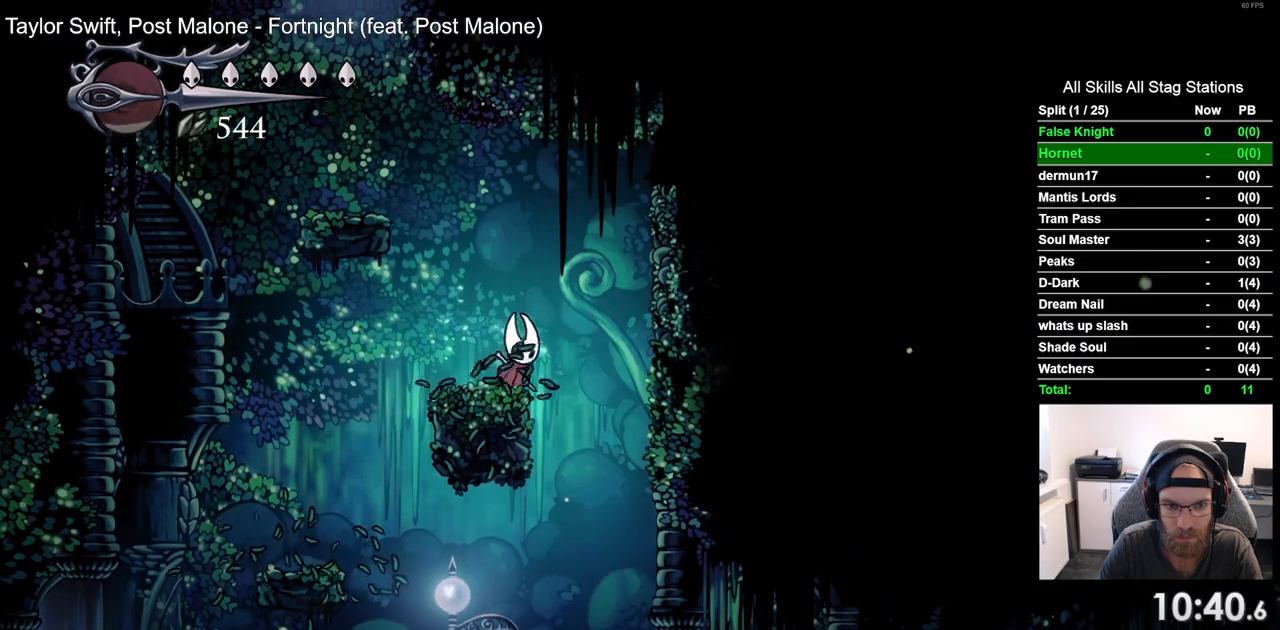
{"buttons": ["SQUARE"], "left_stick": "center", "right_stick": "center", "events": [[117, "SQUARE", "down"], [250, "SQUARE", "up"], [483, "SQUARE", "down"]]}
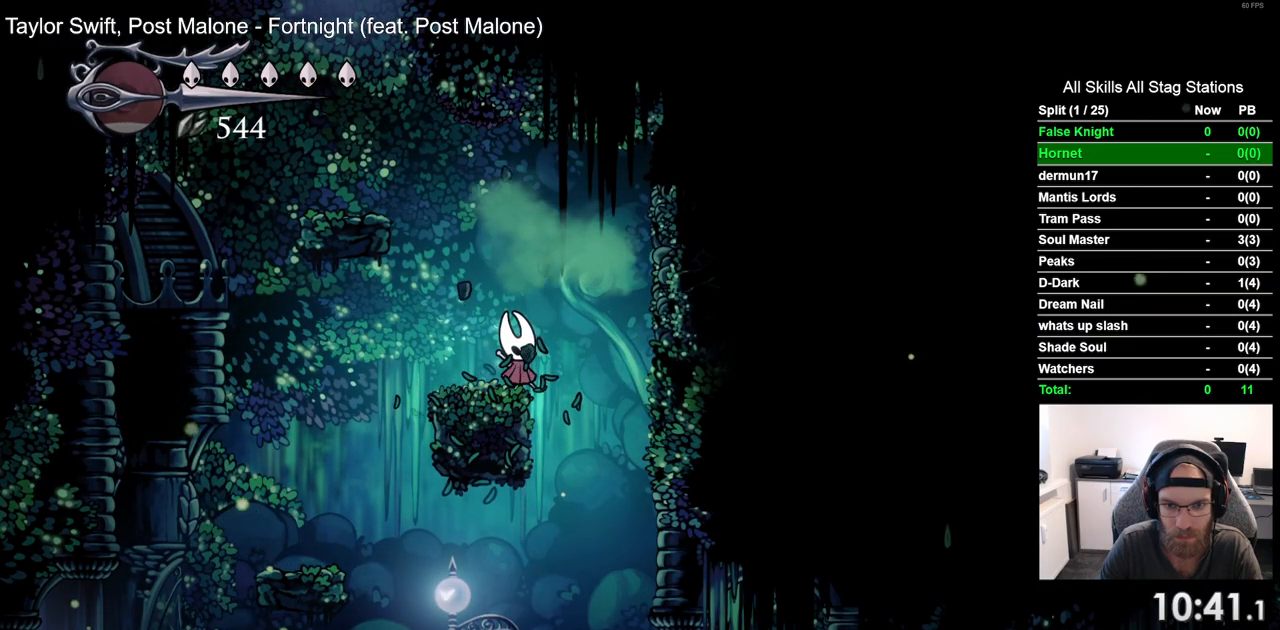
{"buttons": ["SQUARE"], "left_stick": "center", "right_stick": "center", "events": [[133, "SQUARE", "up"], [417, "SQUARE", "down"]]}
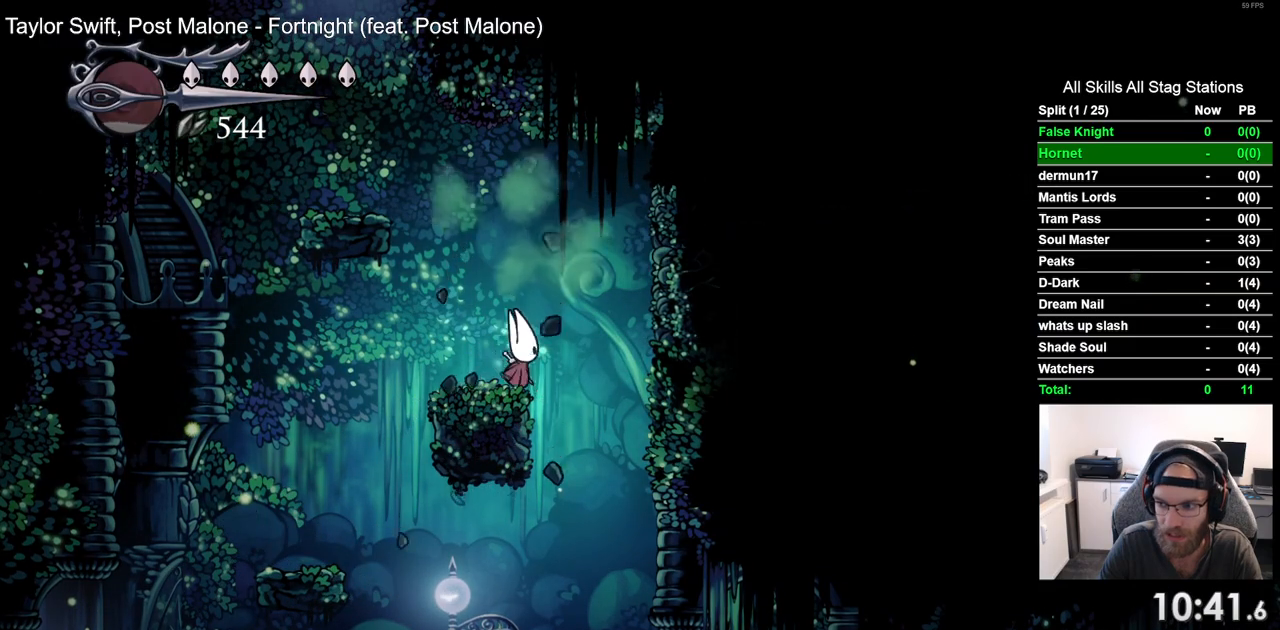
{"buttons": [], "left_stick": "center", "right_stick": "center", "events": [[83, "SQUARE", "up"], [333, "SQUARE", "down"], [467, "SQUARE", "up"]]}
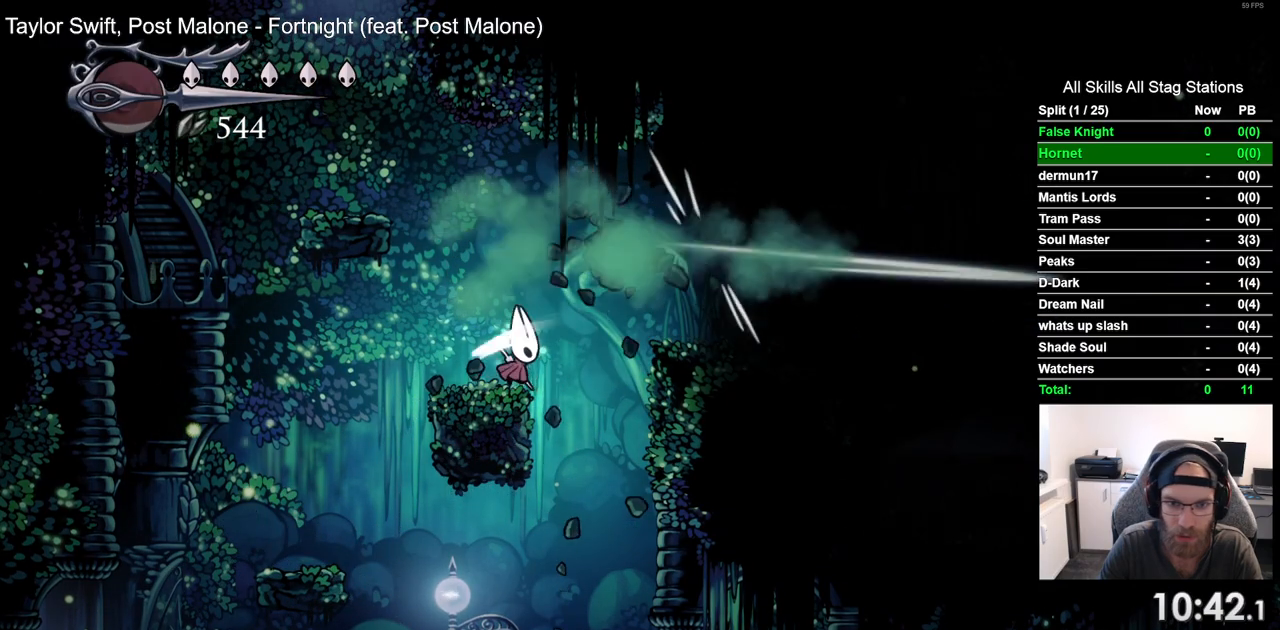
{"buttons": ["DPAD_RIGHT"], "left_stick": "center", "right_stick": "center", "events": [[183, "DPAD_RIGHT", "down"], [200, "CROSS", "down"], [383, "CROSS", "up"]]}
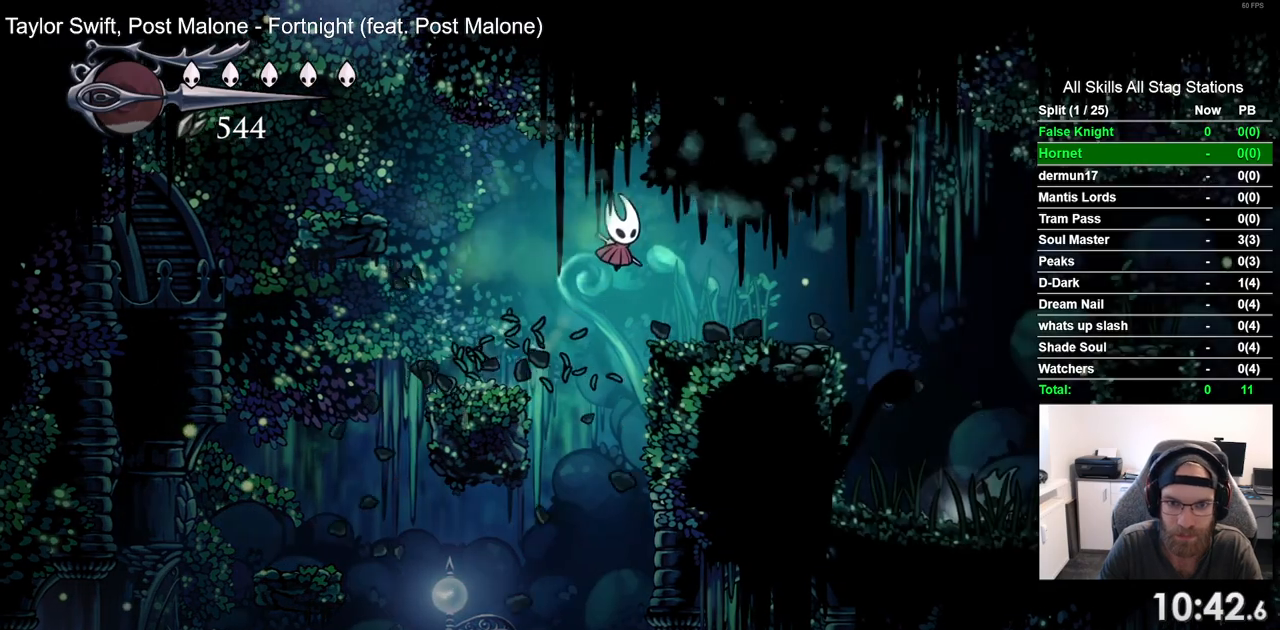
{"buttons": ["DPAD_RIGHT"], "left_stick": "center", "right_stick": "center", "events": []}
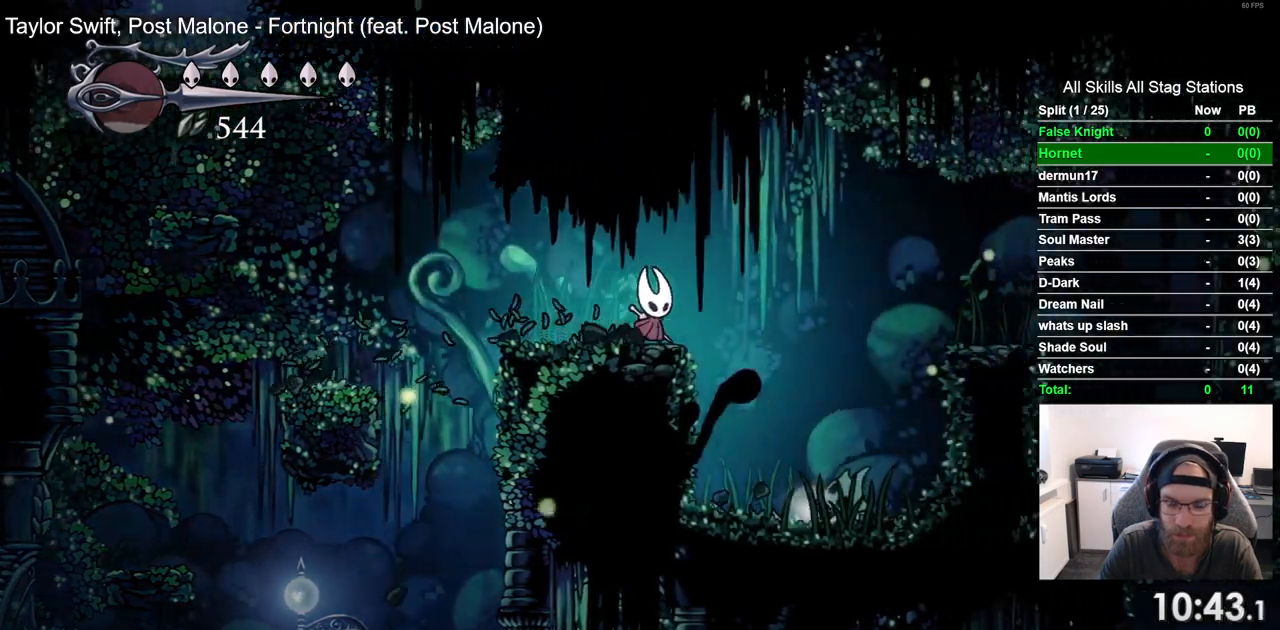
{"buttons": ["DPAD_RIGHT"], "left_stick": "center", "right_stick": "center", "events": []}
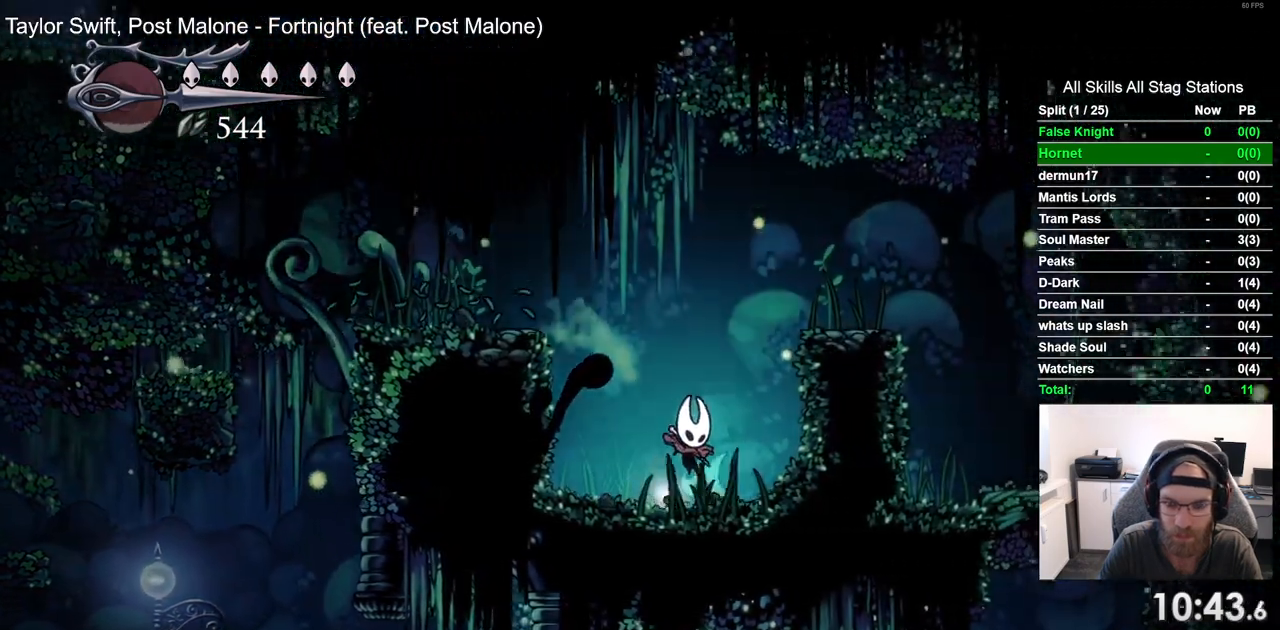
{"buttons": [], "left_stick": "center", "right_stick": "center", "events": [[433, "DPAD_RIGHT", "up"]]}
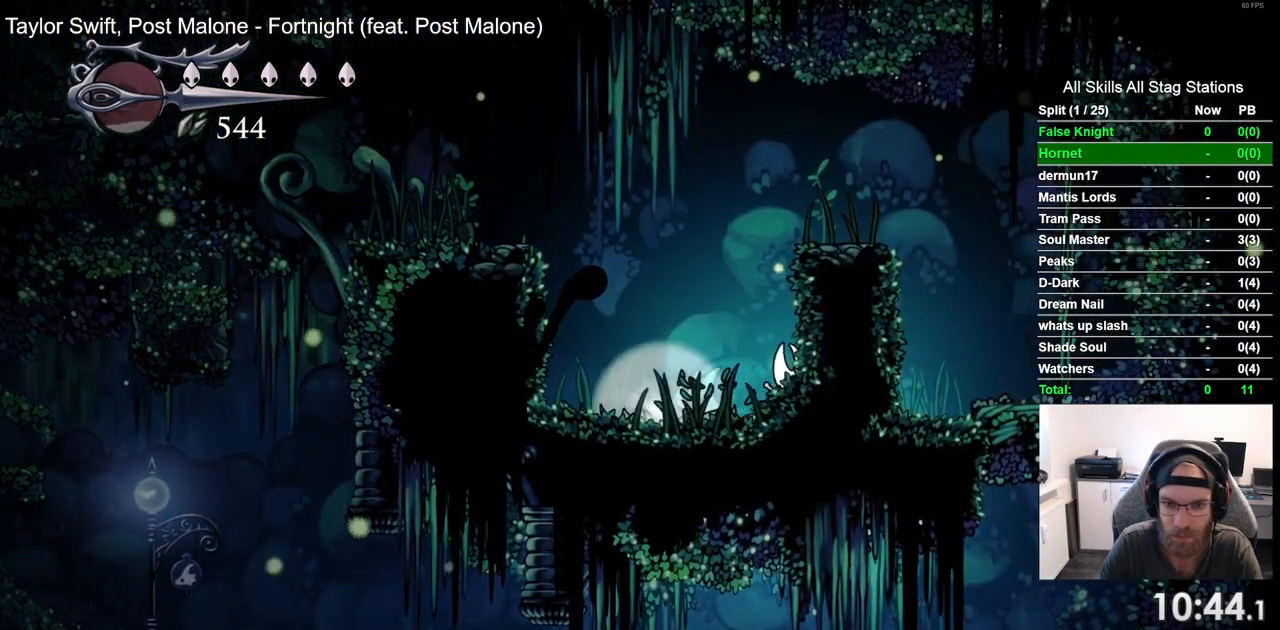
{"buttons": ["SQUARE"], "left_stick": "center", "right_stick": "center", "events": [[483, "SQUARE", "down"]]}
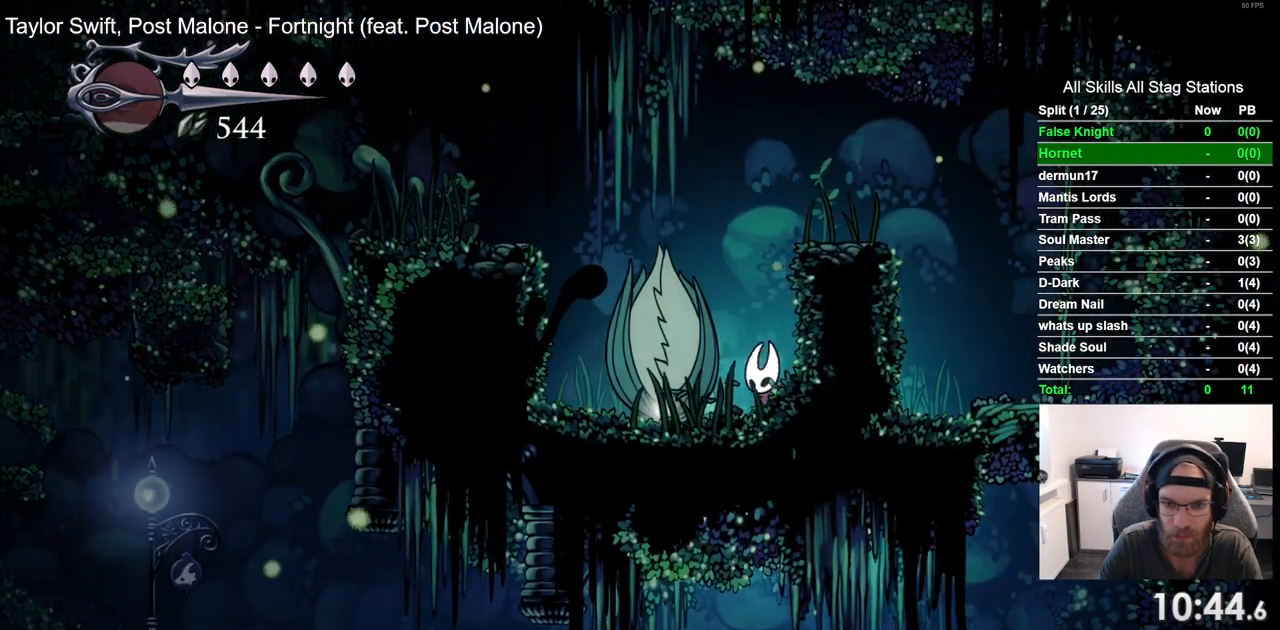
{"buttons": [], "left_stick": "center", "right_stick": "center", "events": [[117, "SQUARE", "up"], [367, "SQUARE", "down"], [500, "SQUARE", "up"]]}
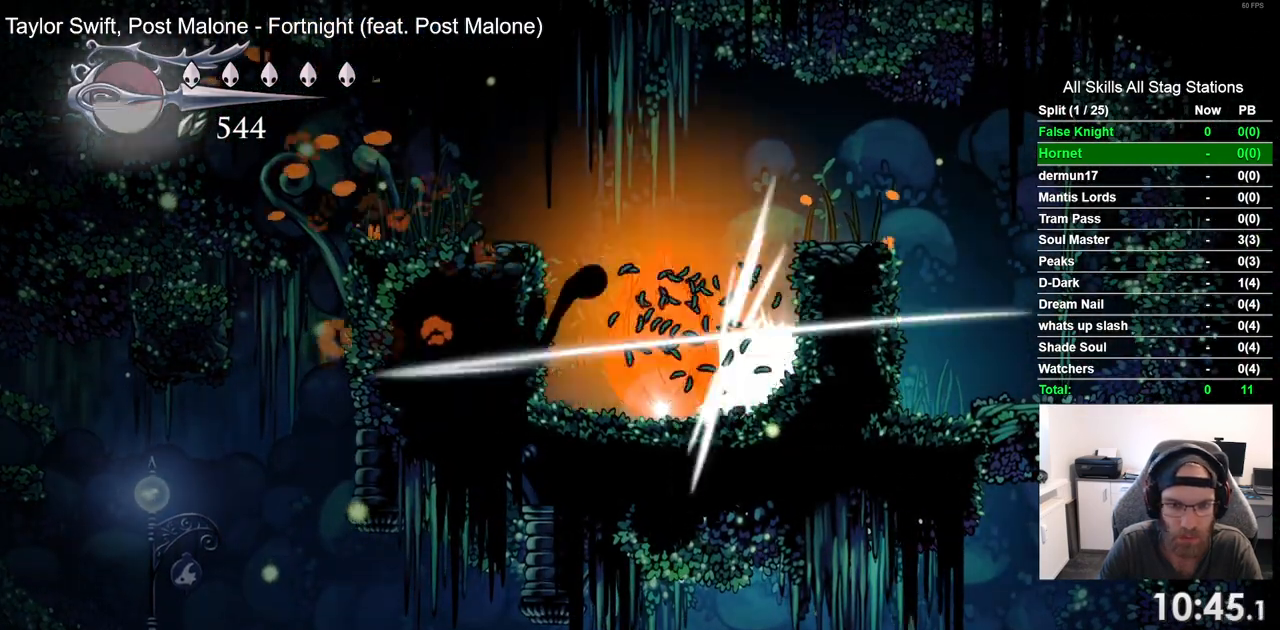
{"buttons": [], "left_stick": "center", "right_stick": "center", "events": [[283, "SQUARE", "down"], [400, "SQUARE", "up"]]}
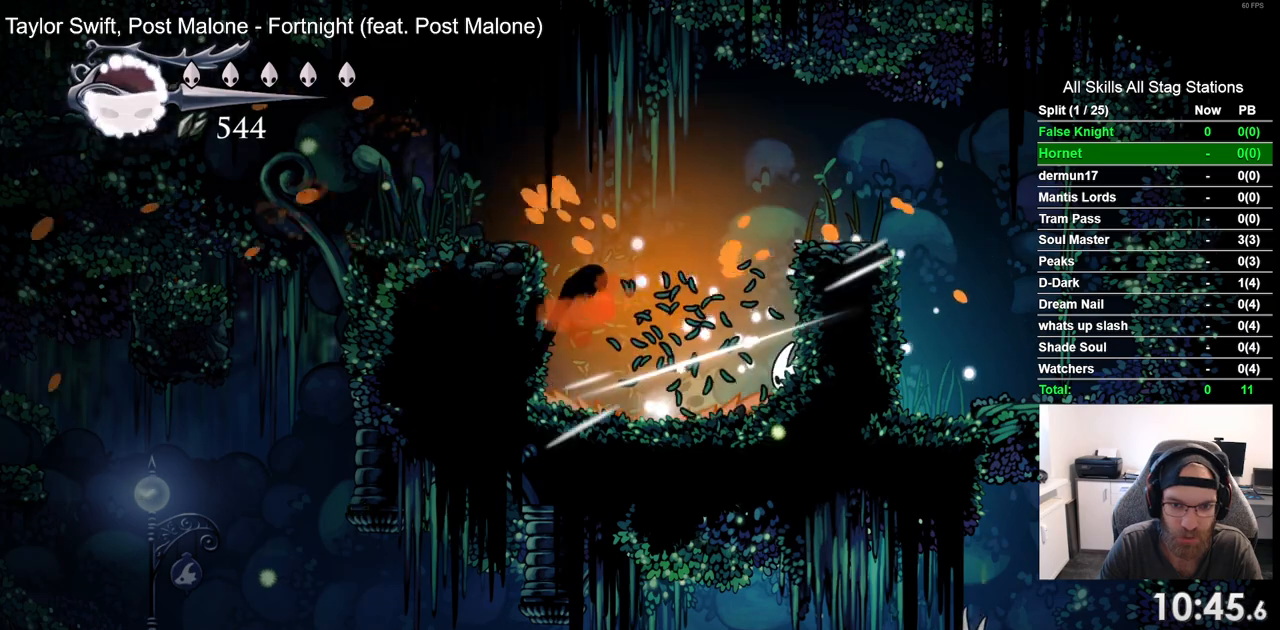
{"buttons": ["DPAD_LEFT"], "left_stick": "center", "right_stick": "center", "events": [[333, "DPAD_LEFT", "down"]]}
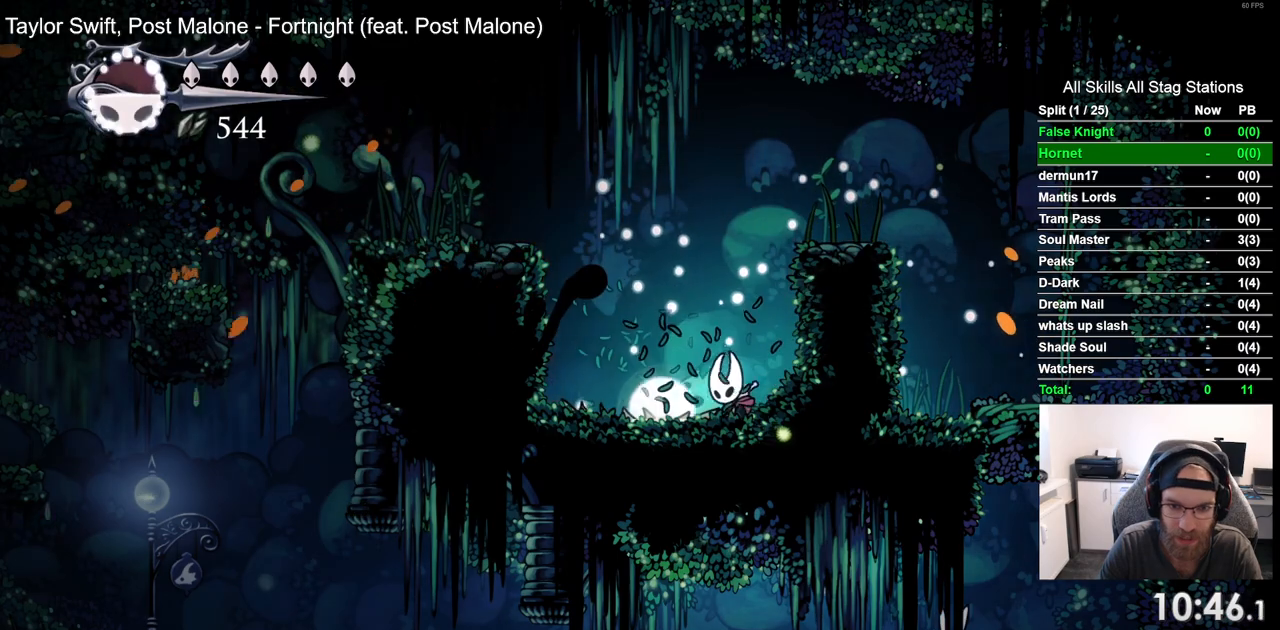
{"buttons": ["DPAD_LEFT"], "left_stick": "center", "right_stick": "center", "events": []}
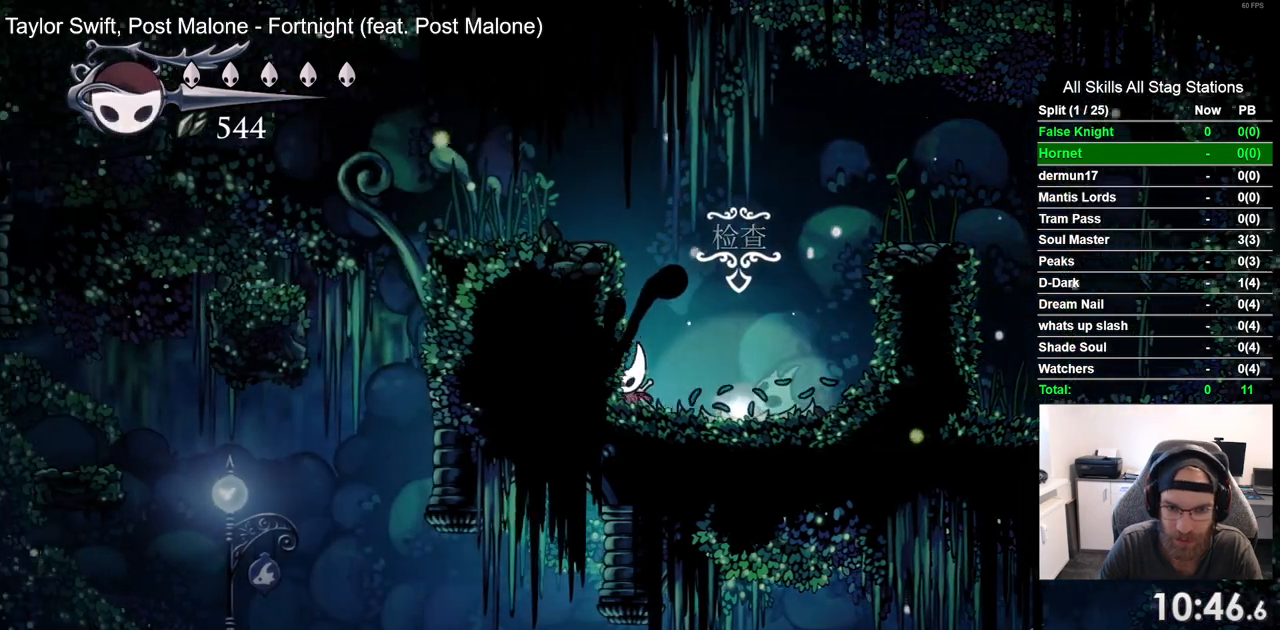
{"buttons": [], "left_stick": "center", "right_stick": "center", "events": [[83, "DPAD_LEFT", "up"]]}
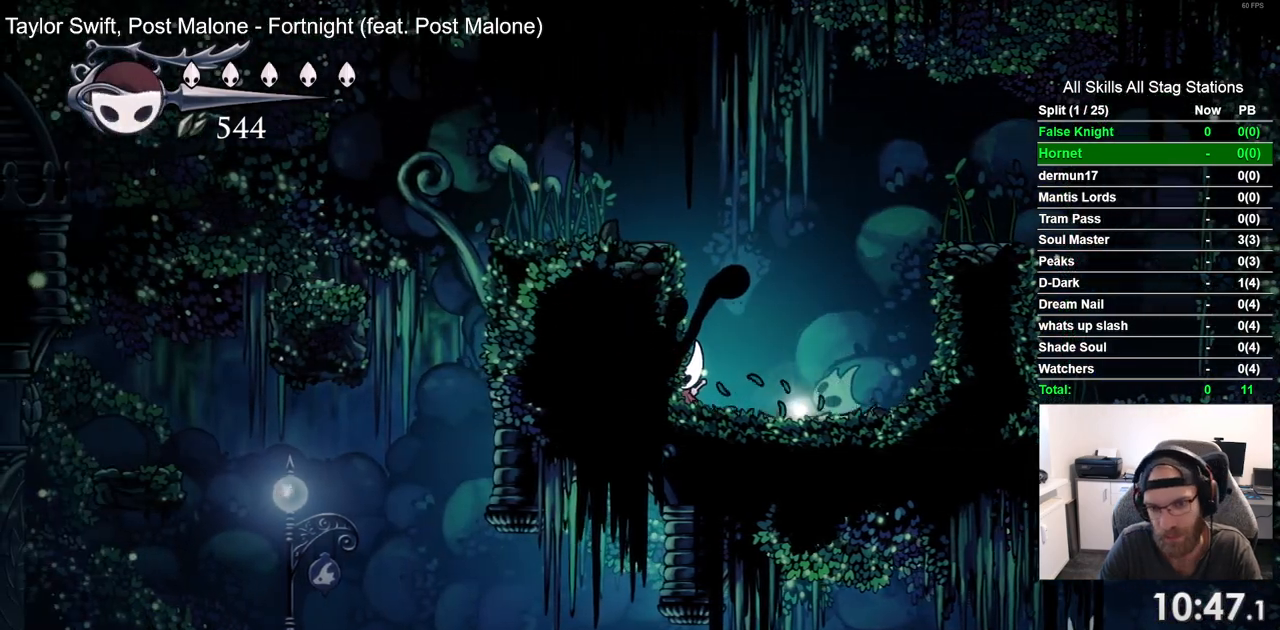
{"buttons": [], "left_stick": "center", "right_stick": "center", "events": [[133, "DPAD_RIGHT", "down"], [183, "DPAD_RIGHT", "up"], [300, "SQUARE", "down"], [417, "SQUARE", "up"]]}
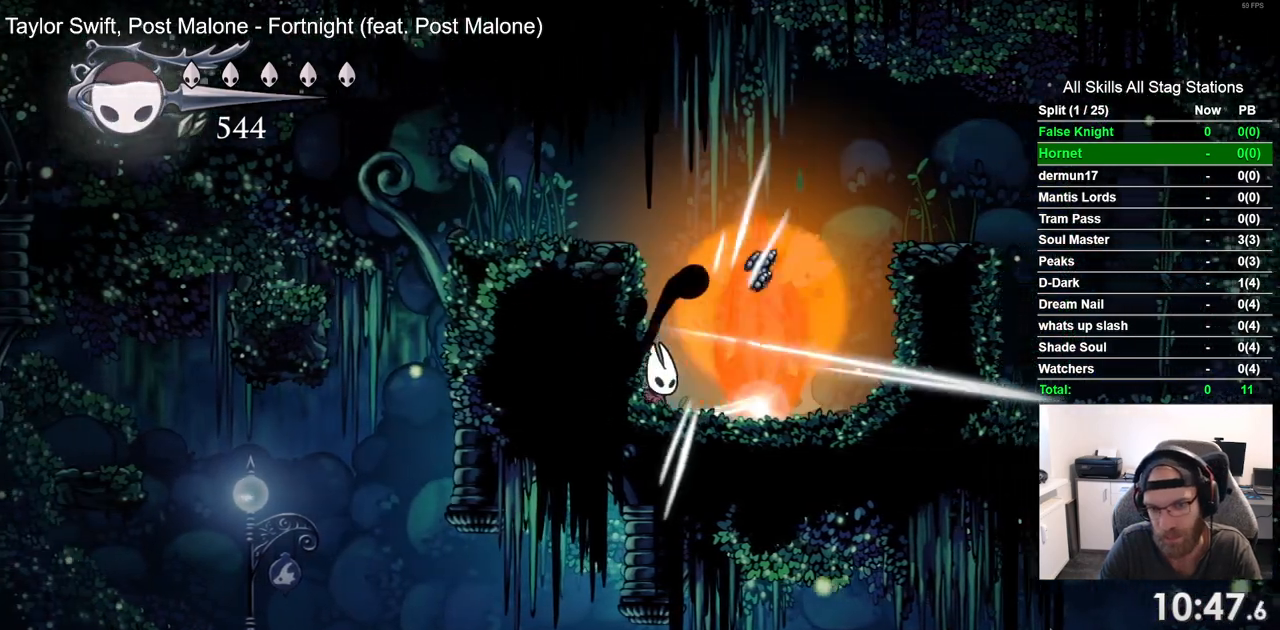
{"buttons": ["DPAD_RIGHT"], "left_stick": "center", "right_stick": "center", "events": [[300, "DPAD_RIGHT", "down"]]}
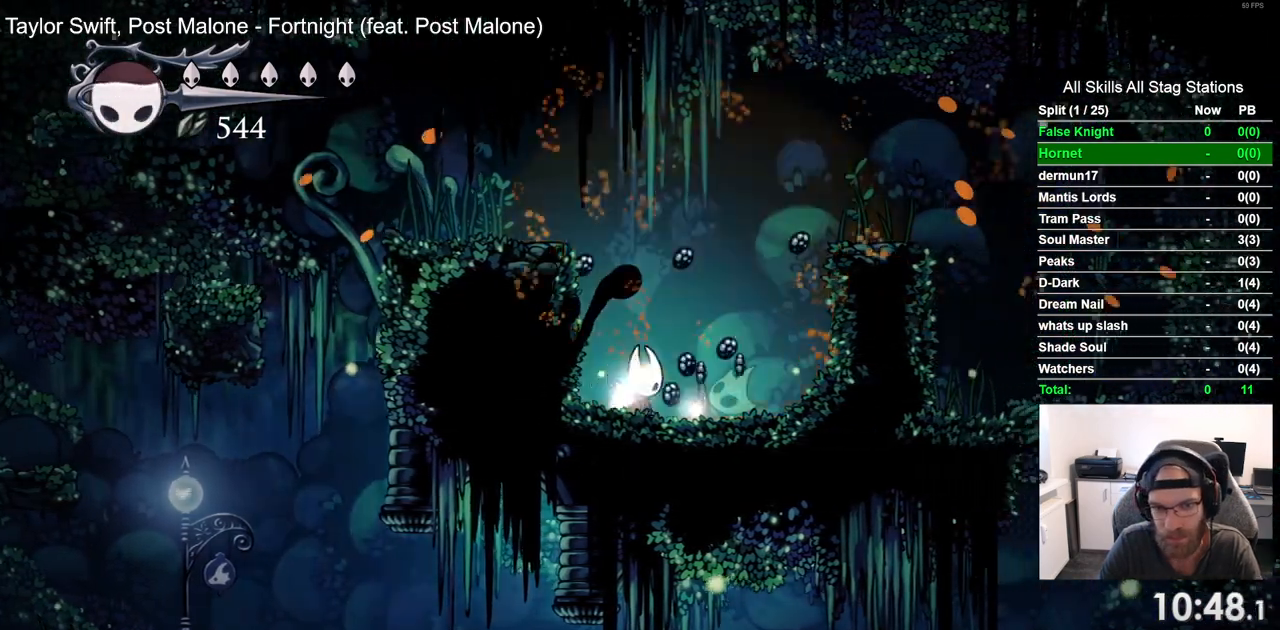
{"buttons": [], "left_stick": "center", "right_stick": "center", "events": [[67, "DPAD_RIGHT", "up"], [67, "DPAD_UP", "down"], [267, "DPAD_UP", "up"]]}
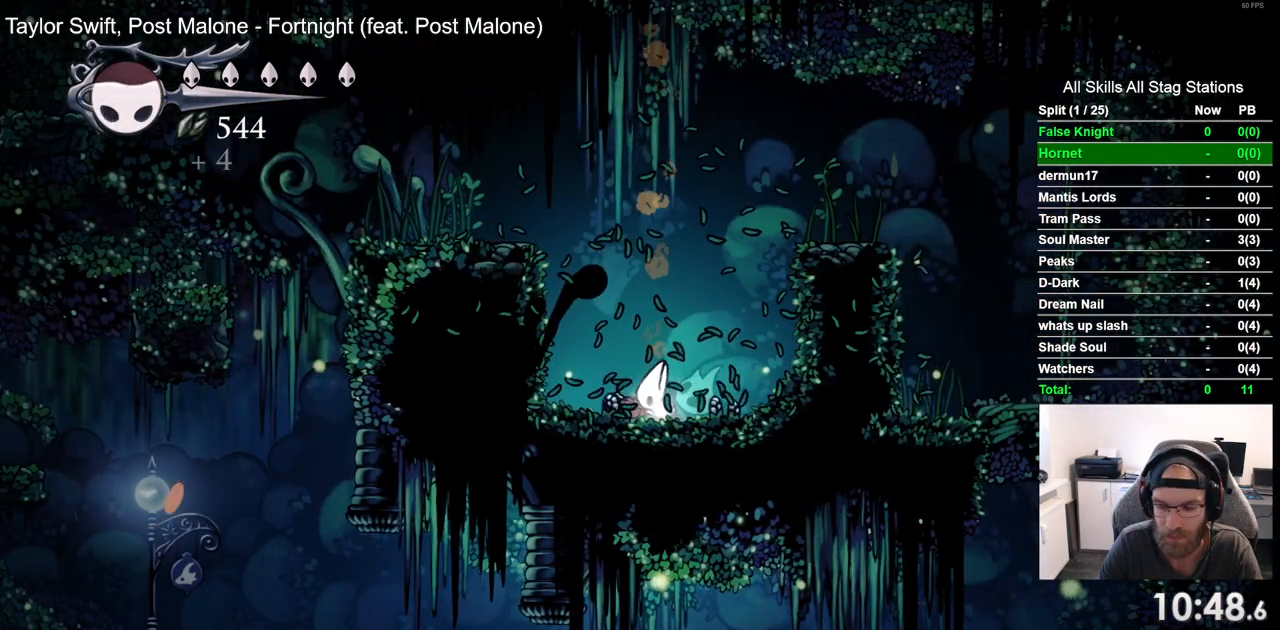
{"buttons": [], "left_stick": "center", "right_stick": "center", "events": []}
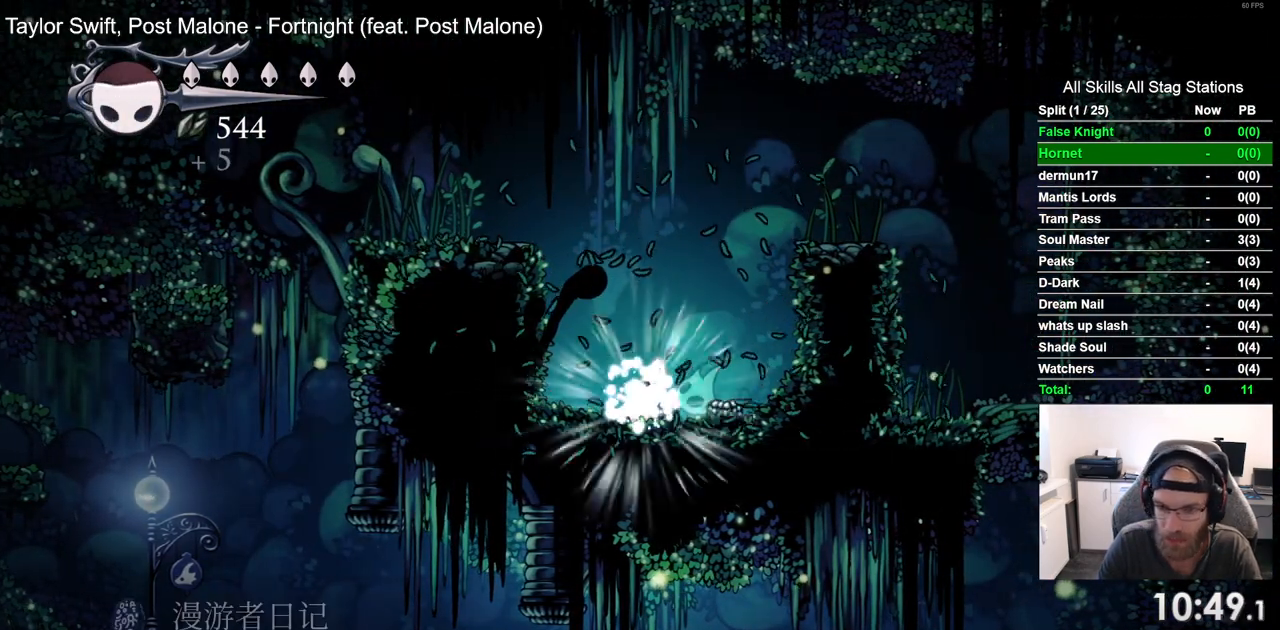
{"buttons": ["DPAD_LEFT"], "left_stick": "center", "right_stick": "center", "events": [[400, "DPAD_LEFT", "down"]]}
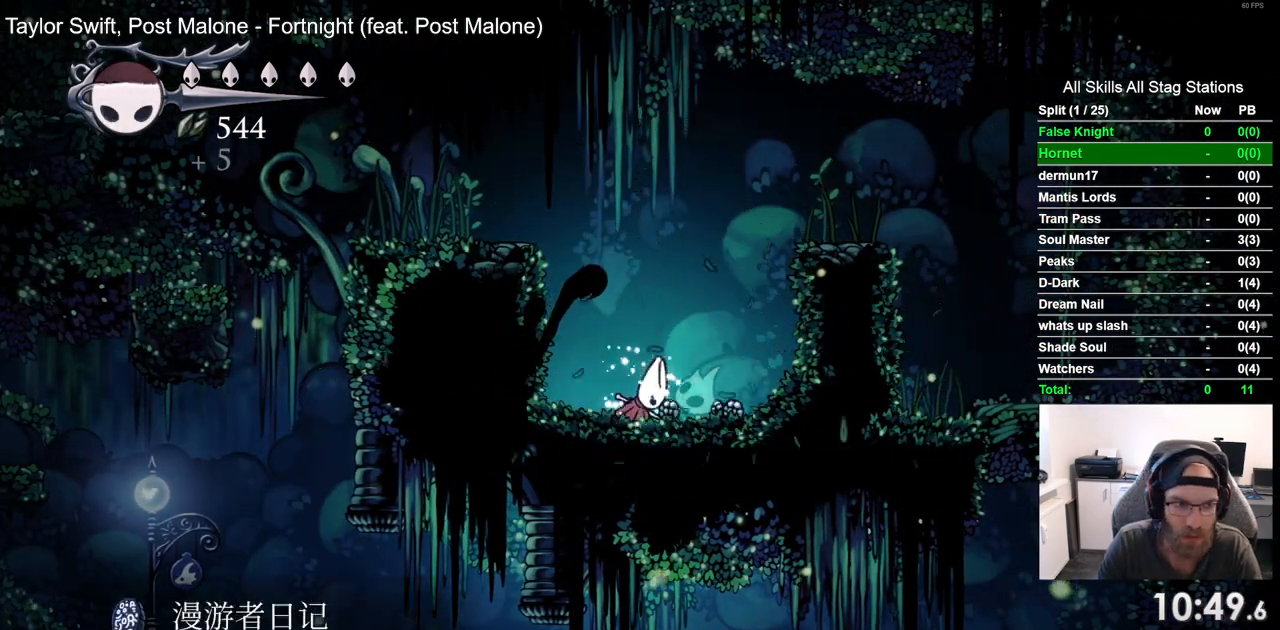
{"buttons": ["CROSS", "DPAD_LEFT"], "left_stick": "center", "right_stick": "center", "events": [[500, "CROSS", "down"]]}
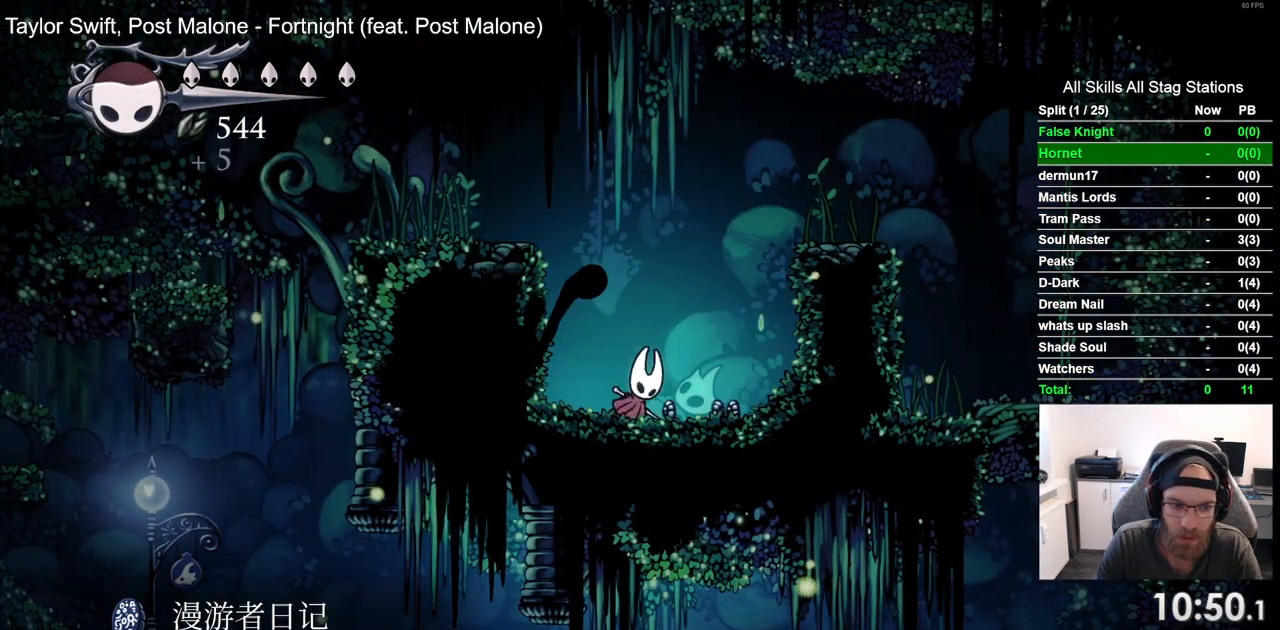
{"buttons": ["CROSS", "DPAD_LEFT"], "left_stick": "center", "right_stick": "center", "events": [[367, "CROSS", "up"], [433, "CROSS", "down"]]}
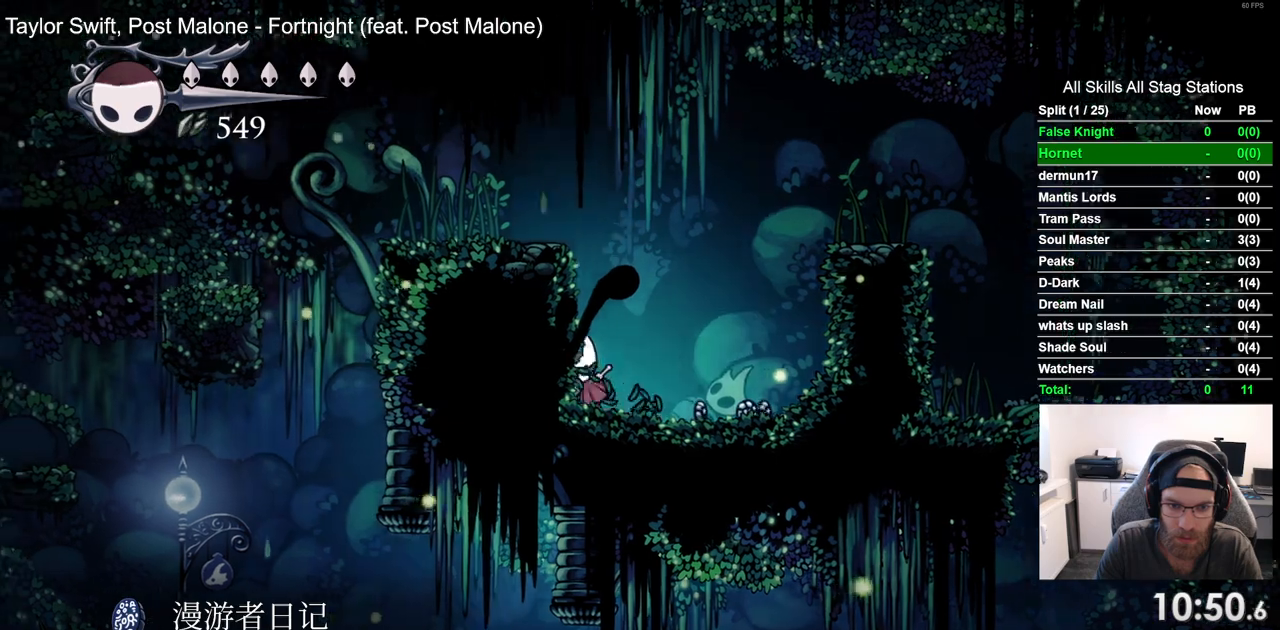
{"buttons": ["DPAD_LEFT"], "left_stick": "center", "right_stick": "center", "events": [[317, "CROSS", "up"]]}
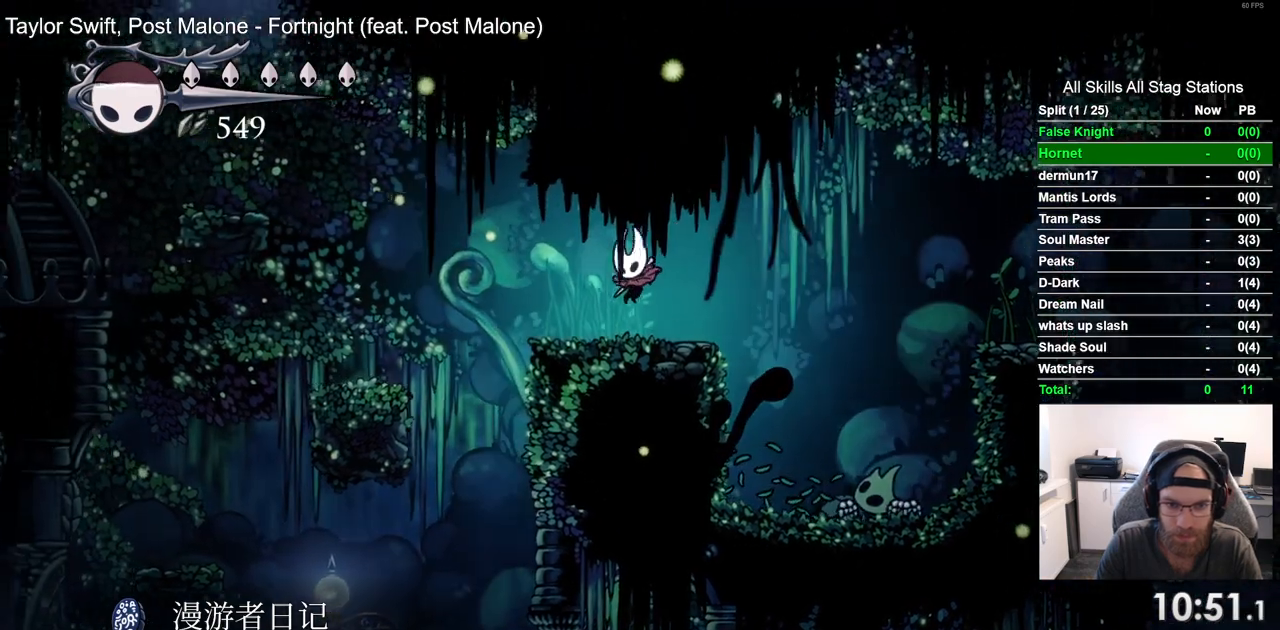
{"buttons": ["DPAD_LEFT"], "left_stick": "center", "right_stick": "center", "events": []}
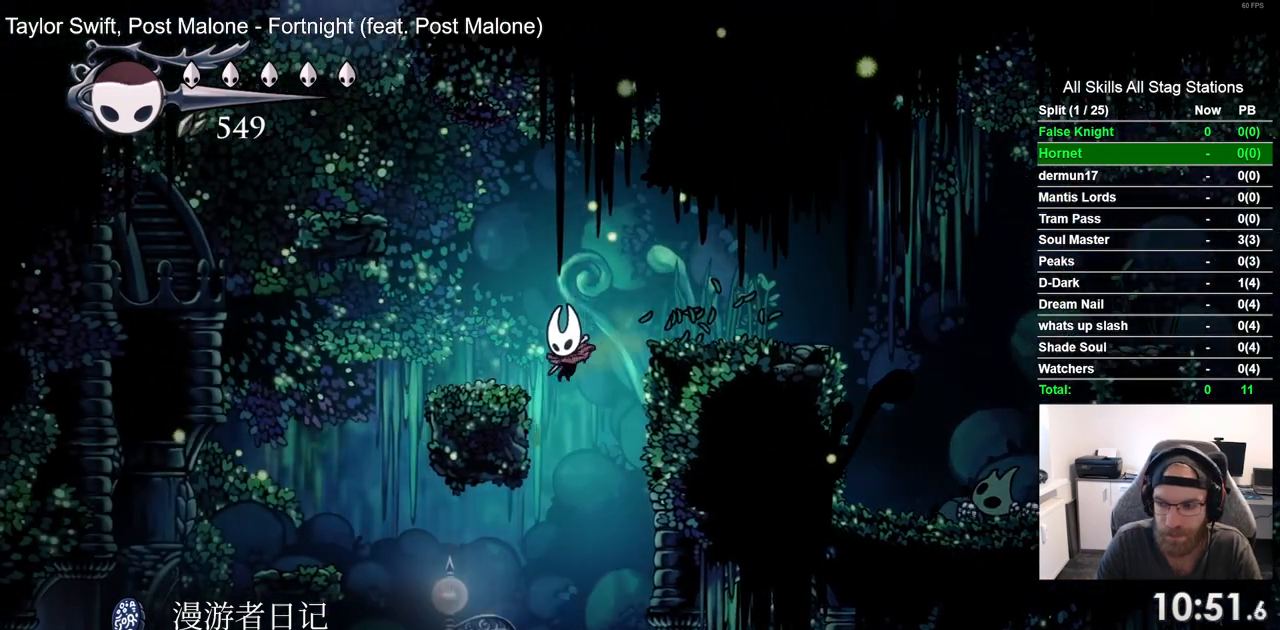
{"buttons": ["DPAD_LEFT"], "left_stick": "center", "right_stick": "center", "events": [[283, "SQUARE", "down"], [483, "SQUARE", "up"]]}
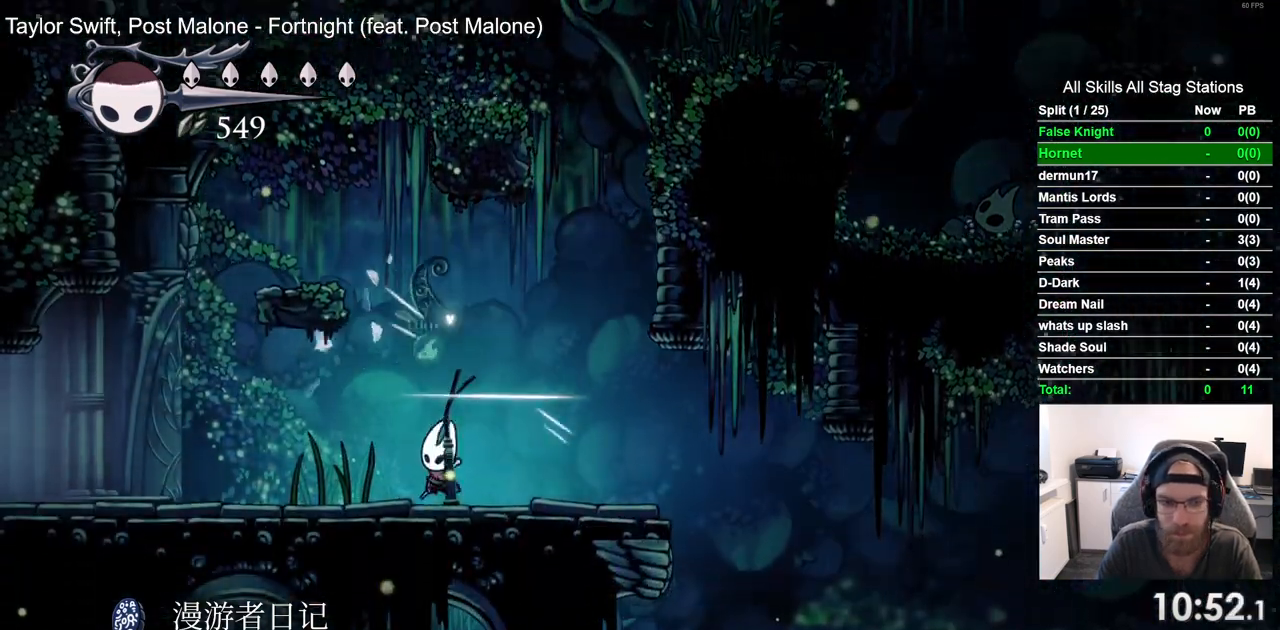
{"buttons": ["DPAD_LEFT"], "left_stick": "center", "right_stick": "center", "events": [[250, "SQUARE", "down"], [400, "SQUARE", "up"]]}
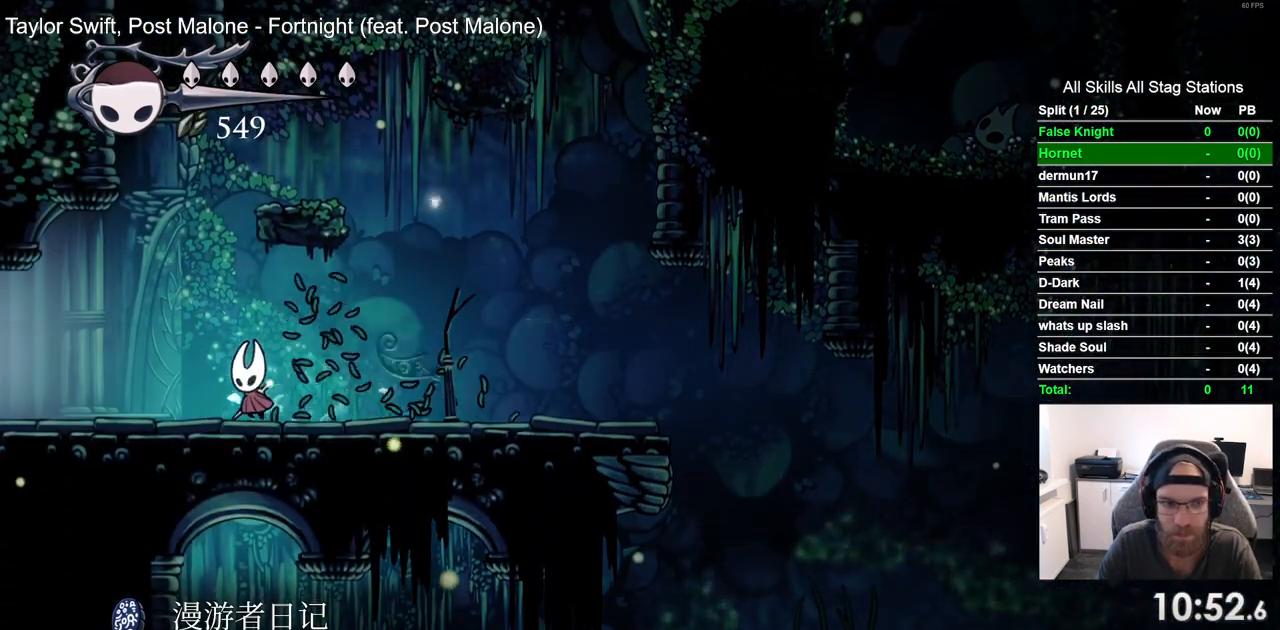
{"buttons": ["DPAD_LEFT"], "left_stick": "center", "right_stick": "center", "events": [[183, "SQUARE", "down"], [350, "SQUARE", "up"]]}